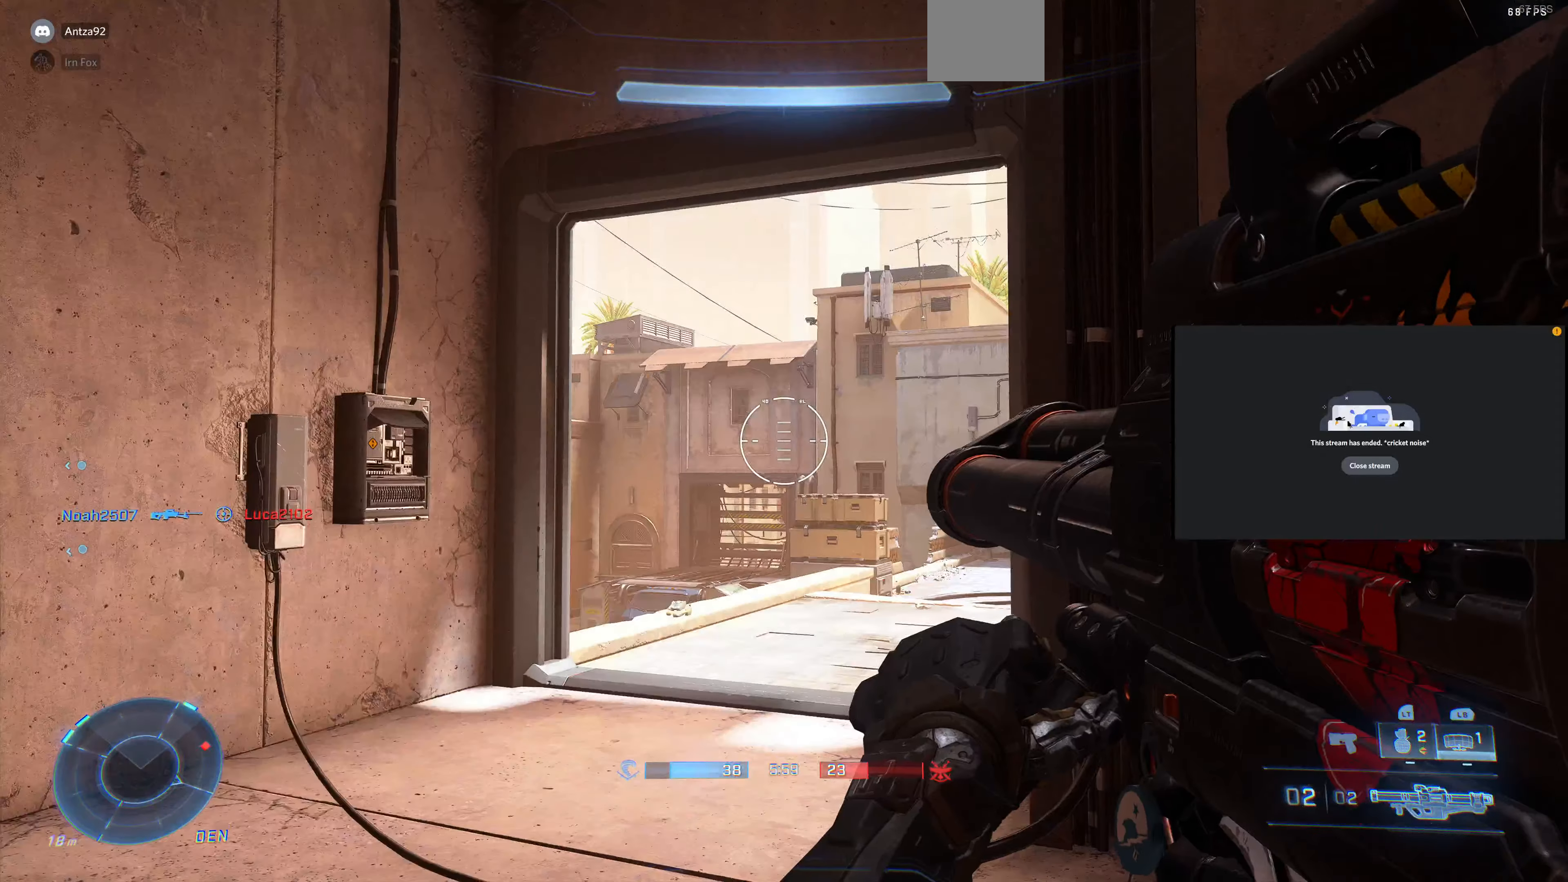
Gameplay with a controller (PlayStation layout); each line is a JSON object with the inputs held at the frame after it. "events" lists button and stick changes between this image and that frame as [ms after this image, input, new state], when the widget could be followed in between.
{"buttons": [], "left_stick": "up", "right_stick": "up-left", "events": [[100, "left_stick", "up"], [500, "right_stick", "up-left"]]}
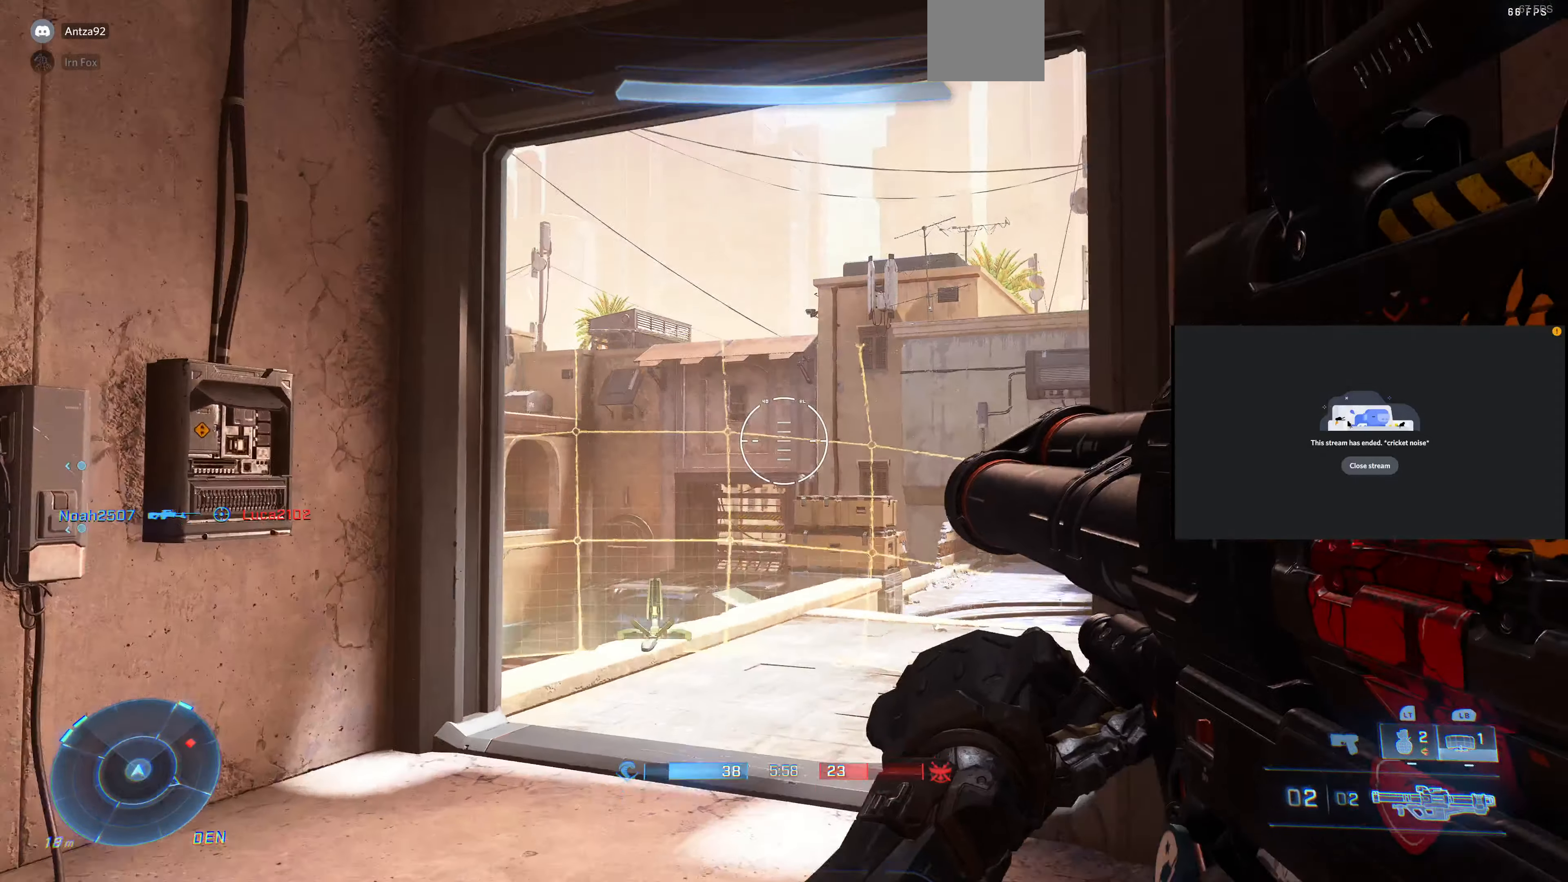
{"buttons": [], "left_stick": "up-left", "right_stick": "center", "events": [[133, "left_stick", "center"], [166, "right_stick", "up-right"], [233, "left_stick", "up-left"], [433, "right_stick", "center"]]}
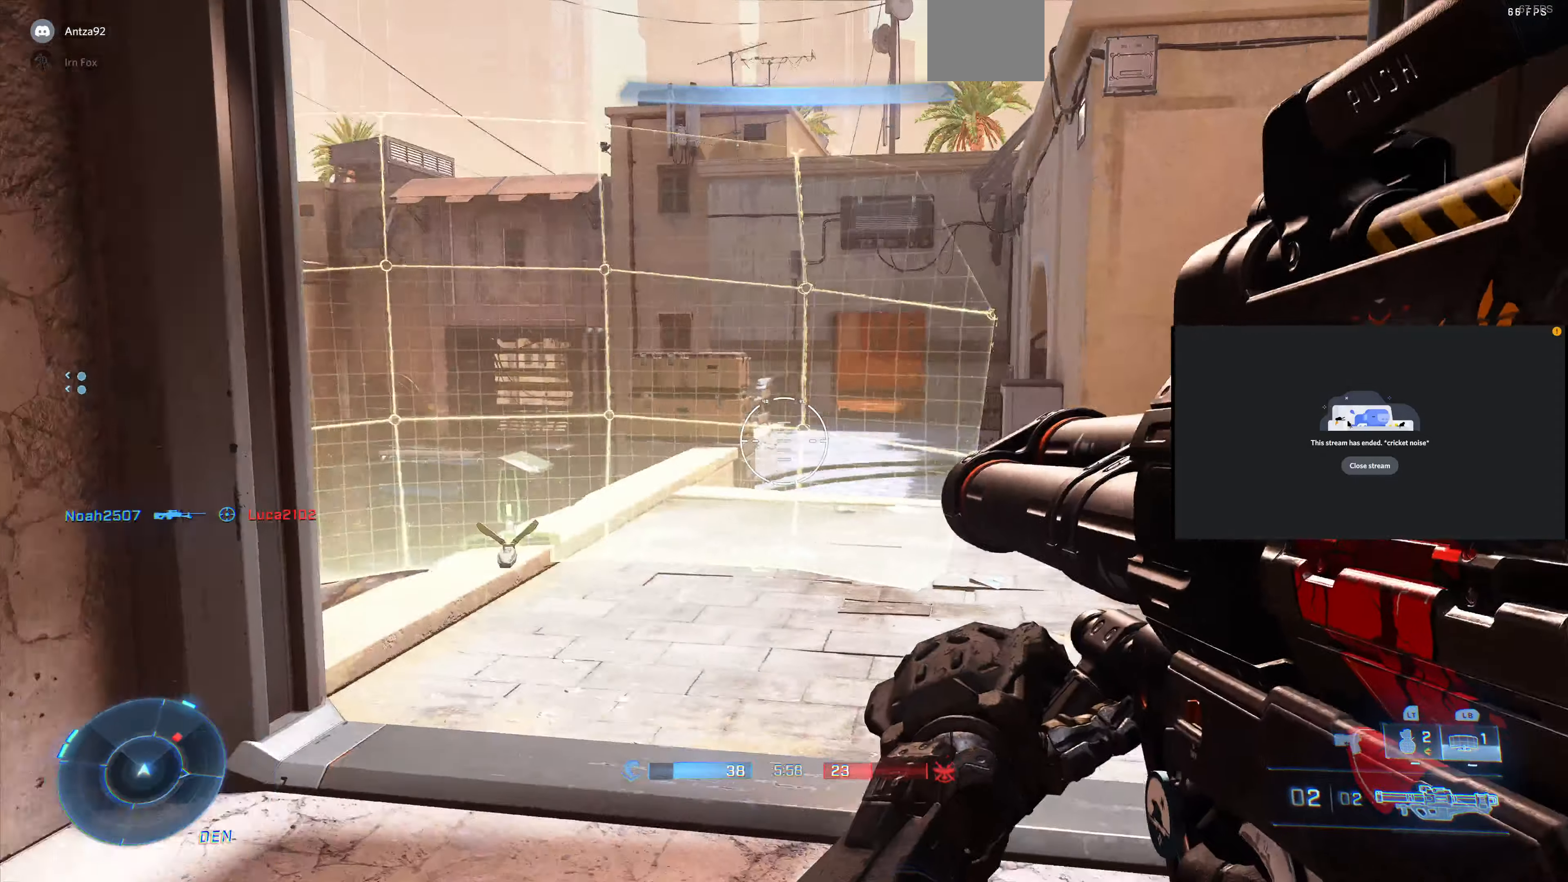
{"buttons": [], "left_stick": "left", "right_stick": "down-left", "events": [[33, "right_stick", "right"], [100, "left_stick", "left"], [166, "right_stick", "center"], [333, "left_stick", "center"], [400, "right_stick", "down"], [466, "right_stick", "down-left"], [500, "left_stick", "left"]]}
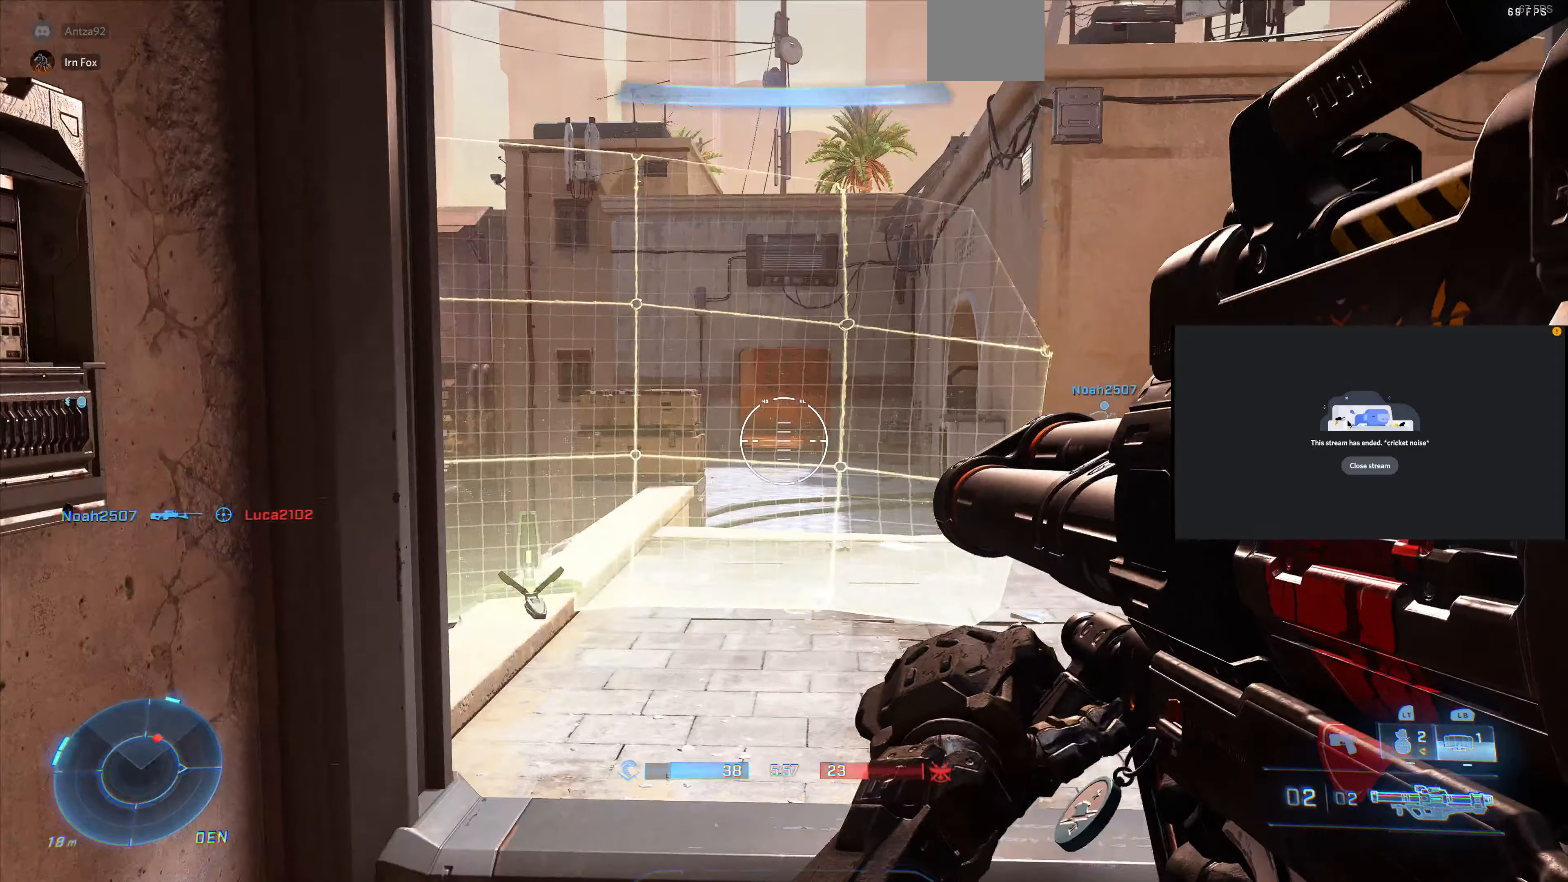
{"buttons": [], "left_stick": "center", "right_stick": "center", "events": [[100, "left_stick", "center"], [100, "right_stick", "center"], [300, "right_stick", "up-right"], [500, "right_stick", "center"]]}
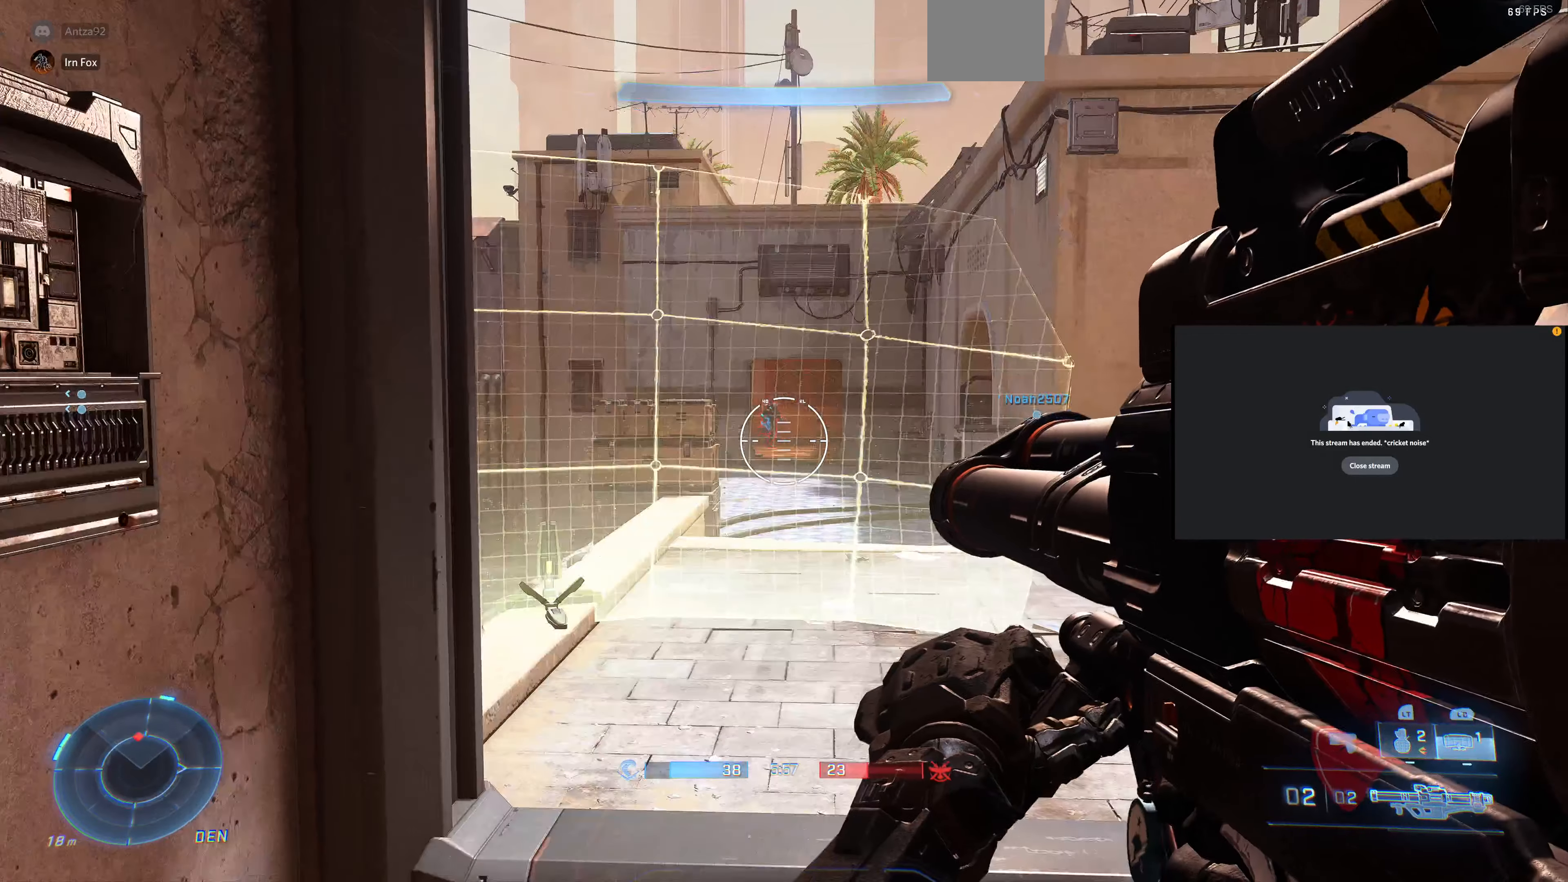
{"buttons": [], "left_stick": "center", "right_stick": "up", "events": [[166, "right_stick", "right"], [266, "right_stick", "center"], [466, "right_stick", "up"]]}
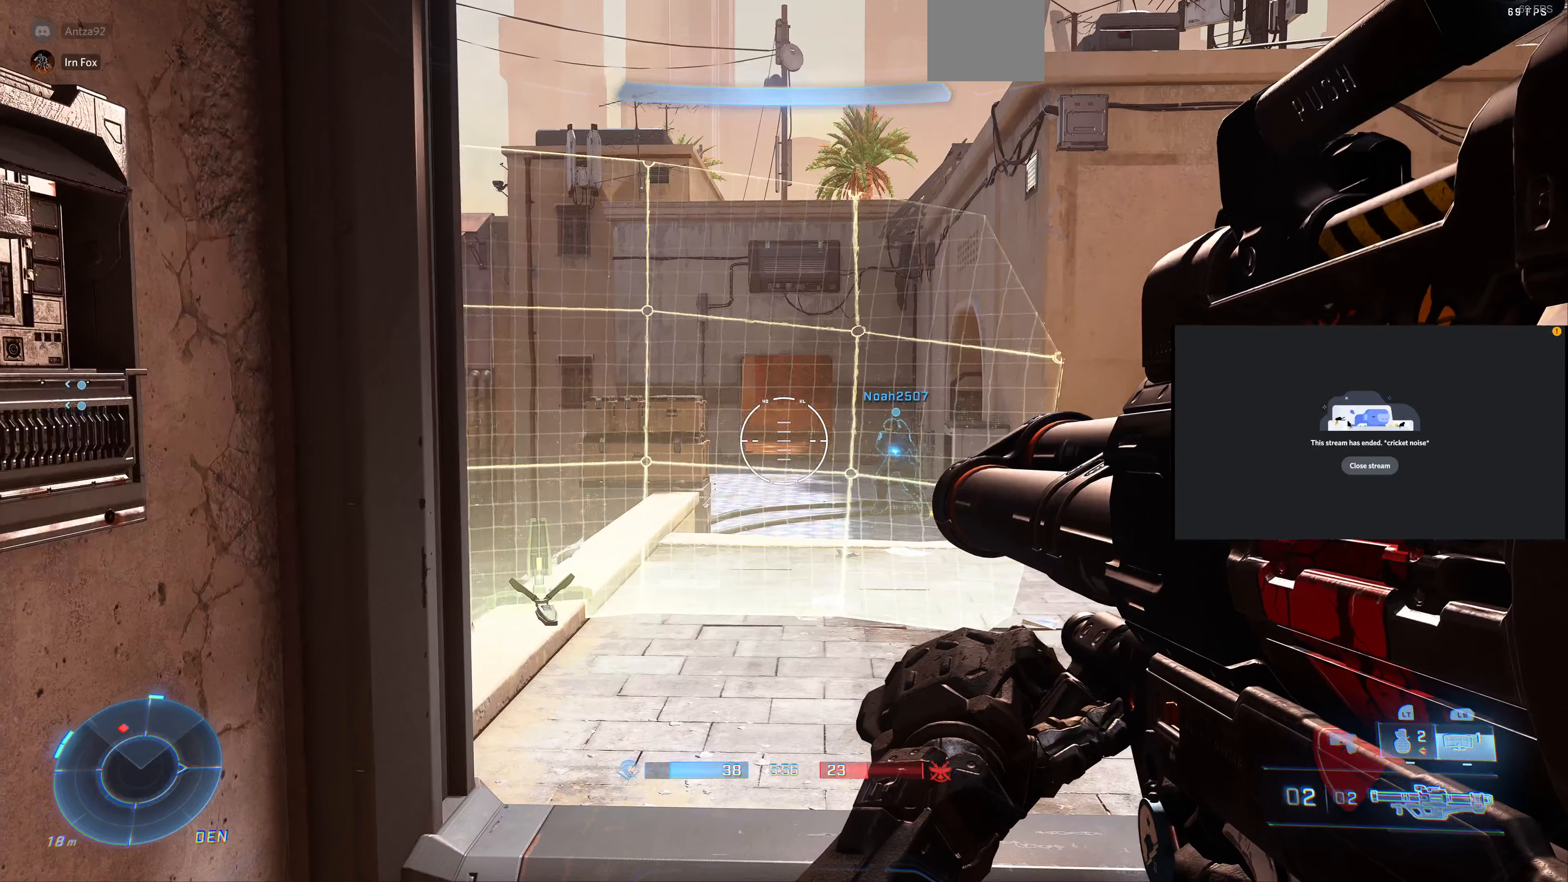
{"buttons": [], "left_stick": "center", "right_stick": "up", "events": [[133, "right_stick", "center"], [467, "right_stick", "up"]]}
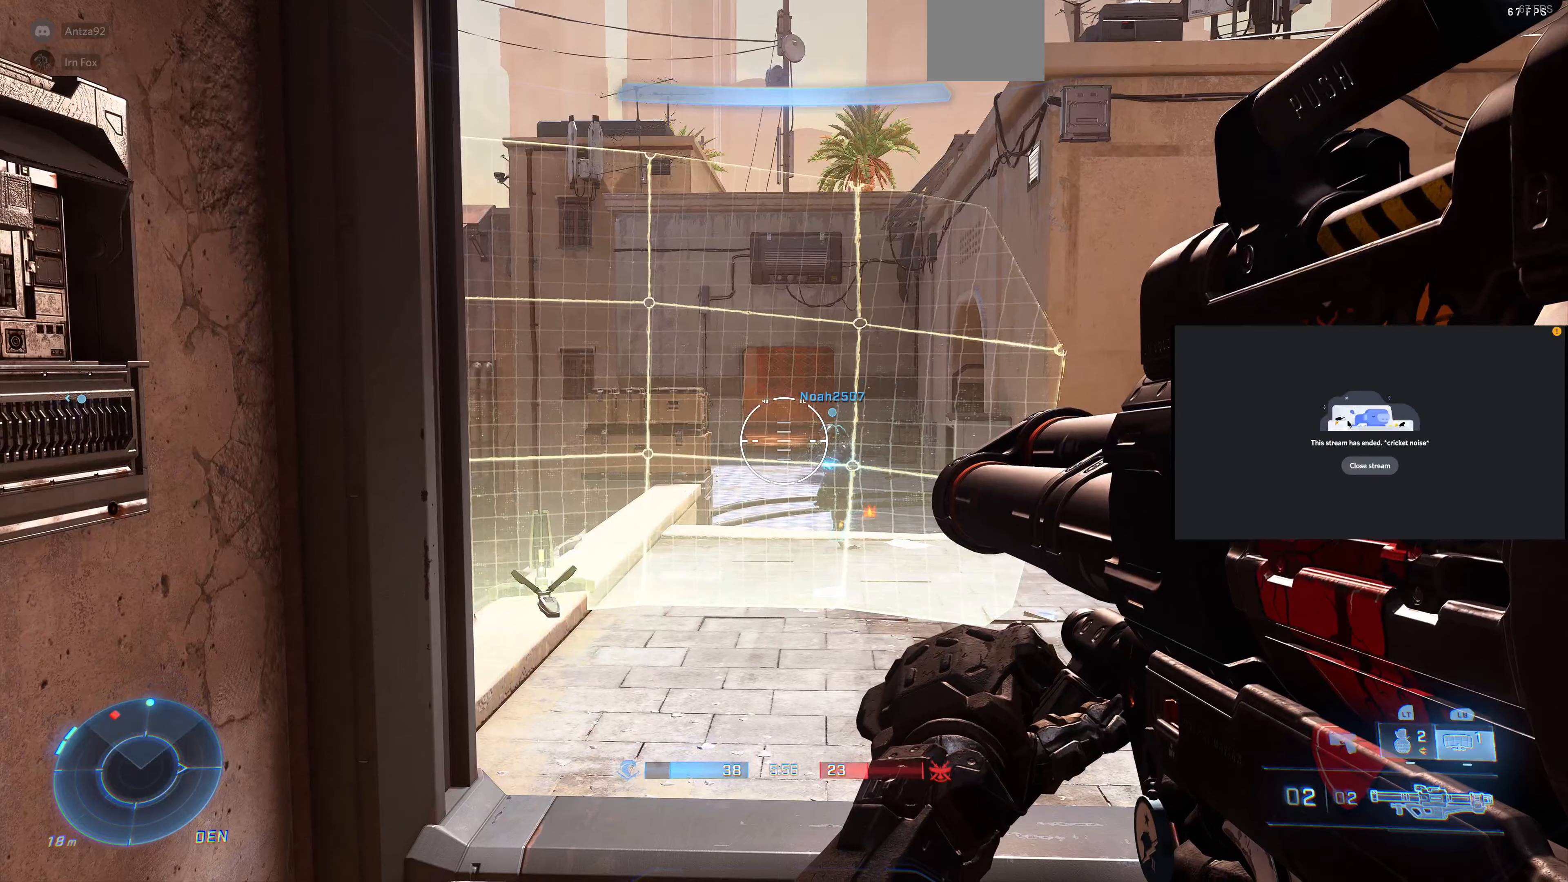
{"buttons": [], "left_stick": "center", "right_stick": "center", "events": [[234, "right_stick", "center"], [300, "right_stick", "up"], [500, "right_stick", "center"]]}
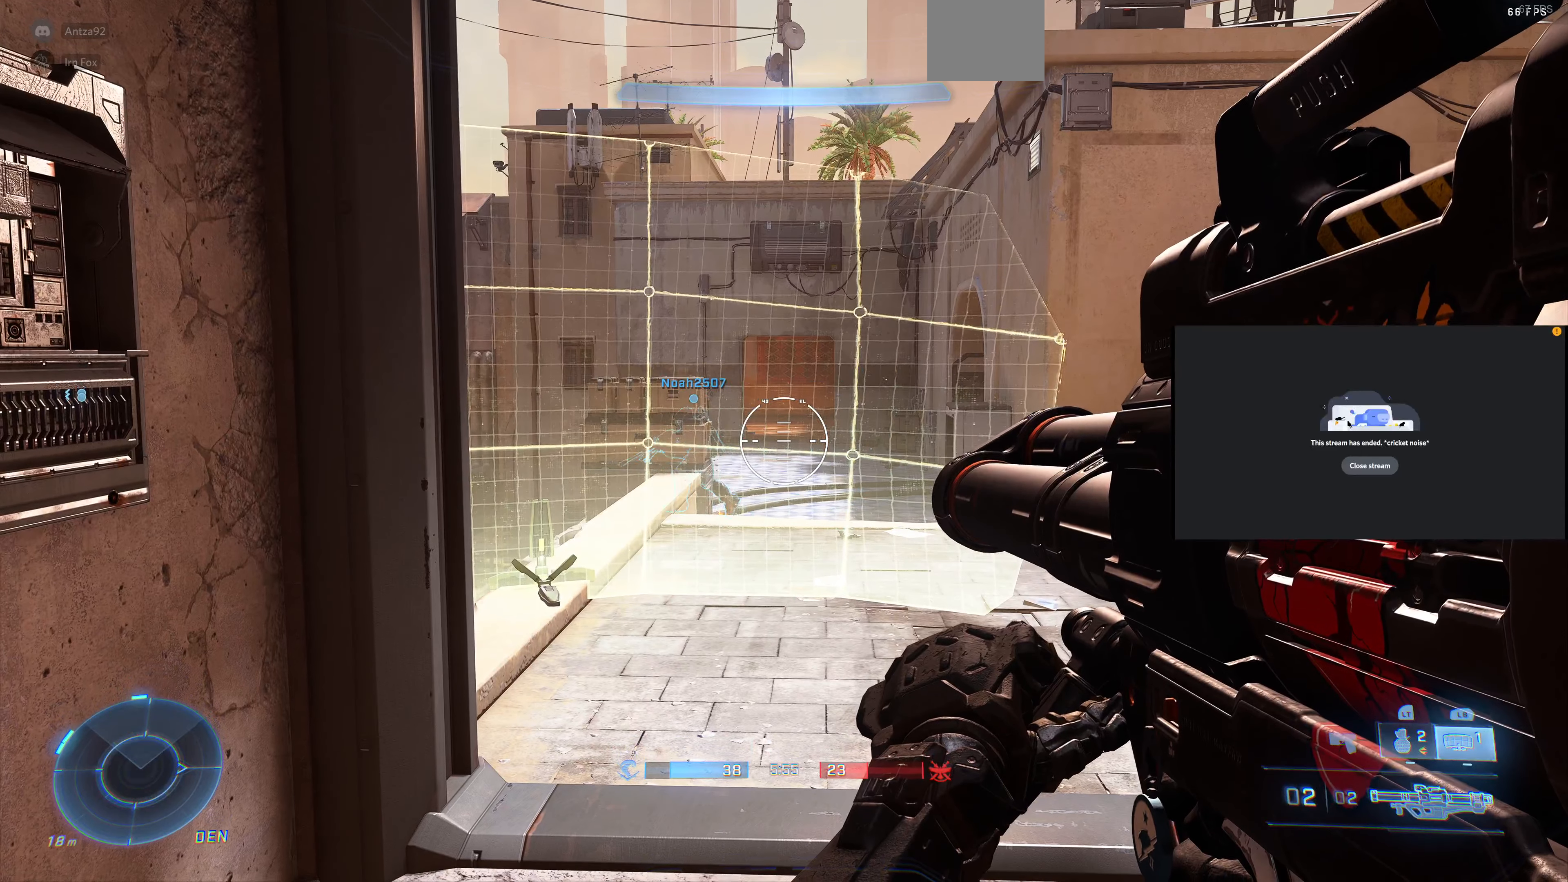
{"buttons": [], "left_stick": "center", "right_stick": "center", "events": []}
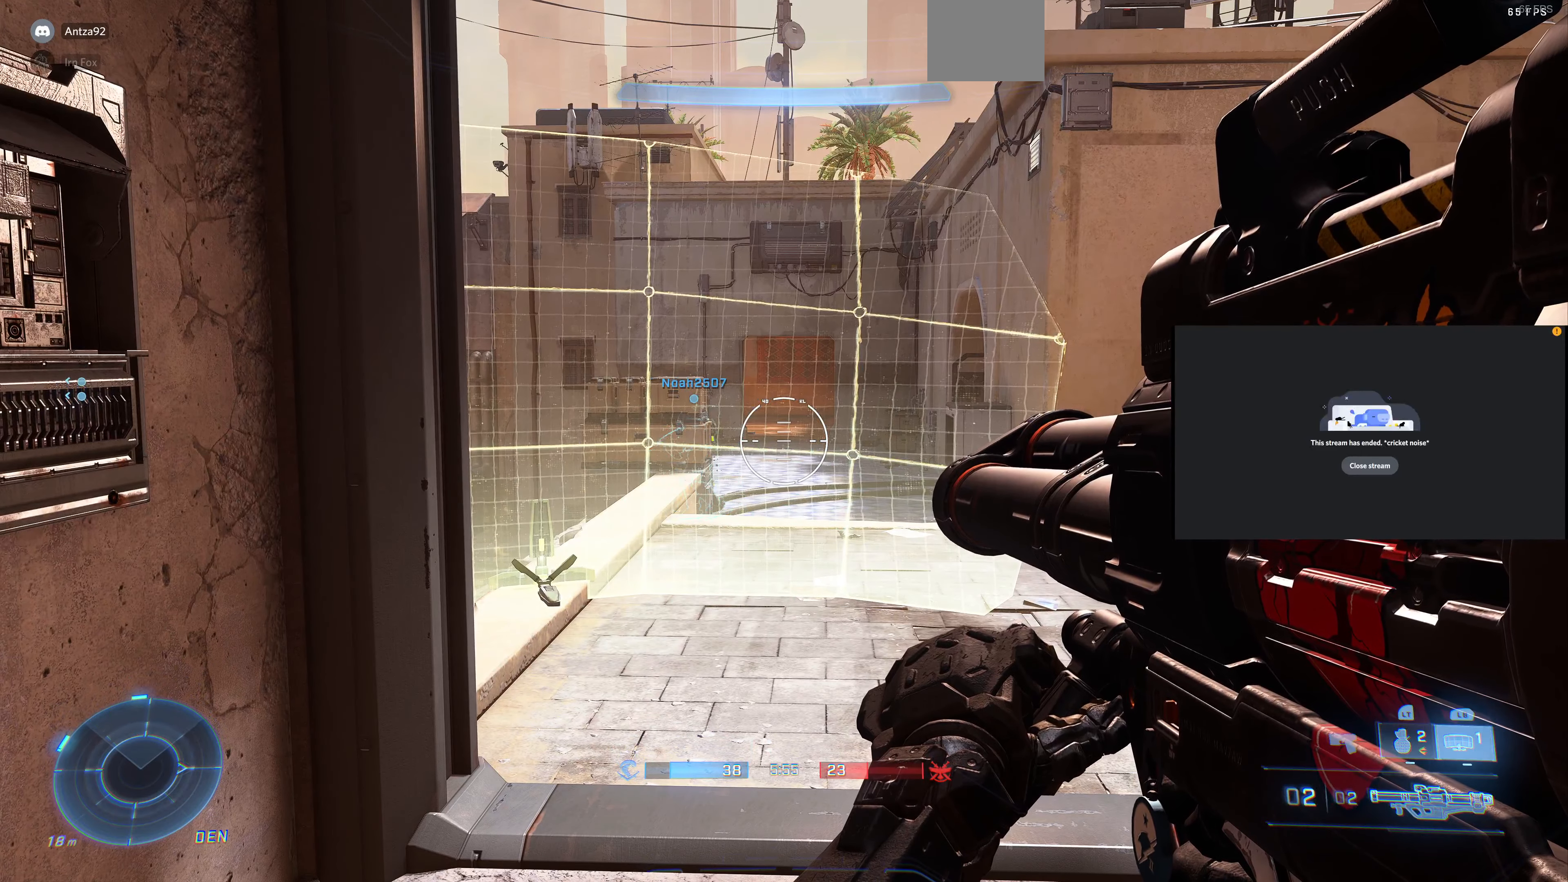
{"buttons": [], "left_stick": "center", "right_stick": "center", "events": [[367, "left_stick", "up"], [500, "left_stick", "center"]]}
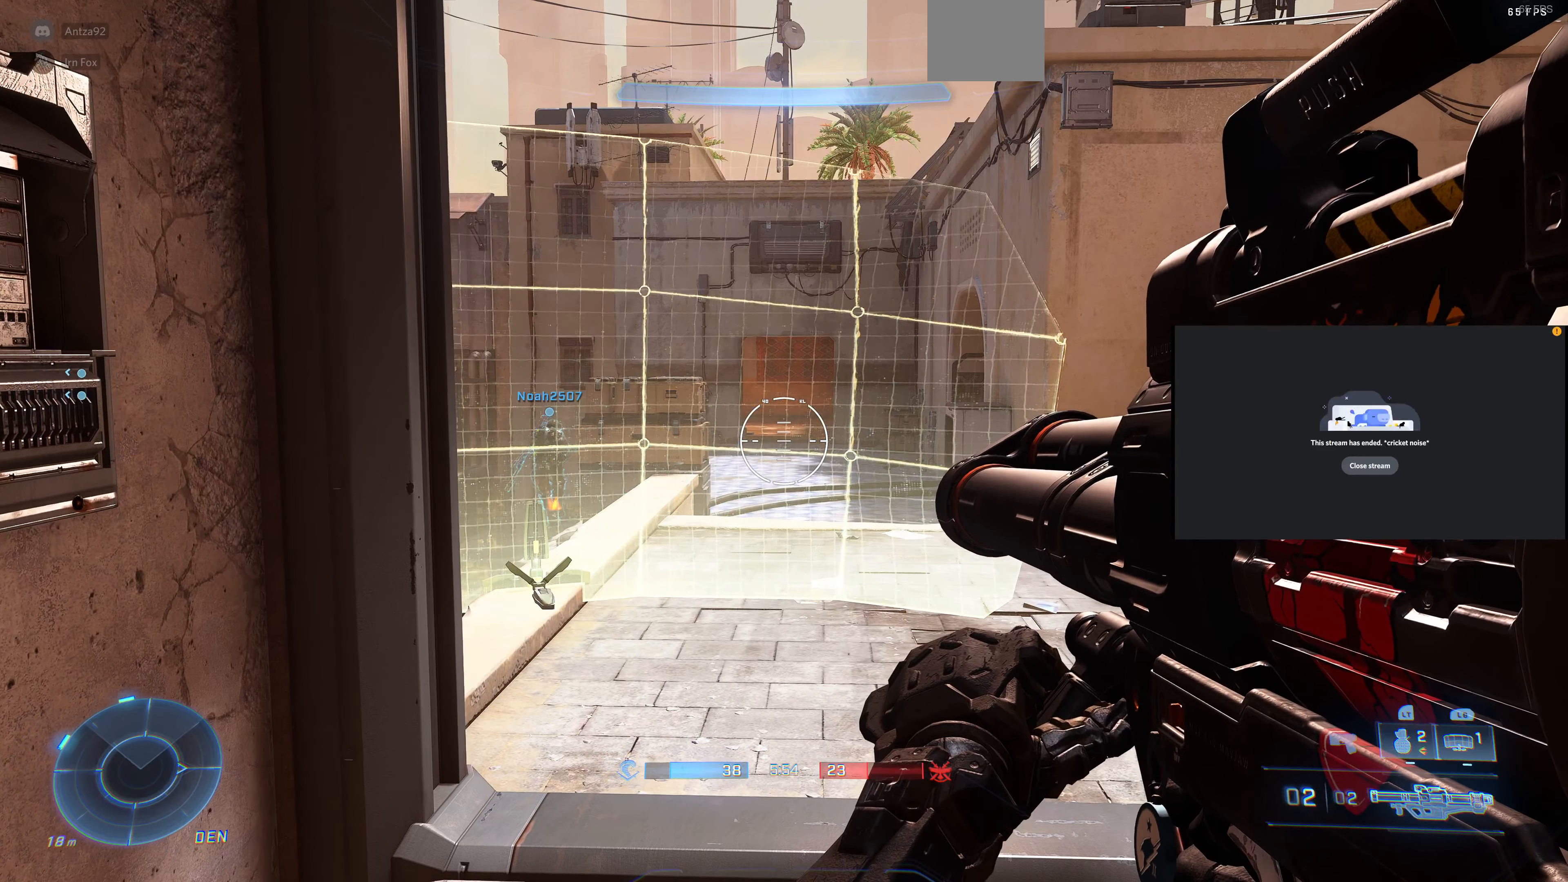
{"buttons": [], "left_stick": "center", "right_stick": "center", "events": [[100, "right_stick", "down"], [167, "right_stick", "center"], [234, "DPAD_UP", "down"], [400, "DPAD_UP", "up"]]}
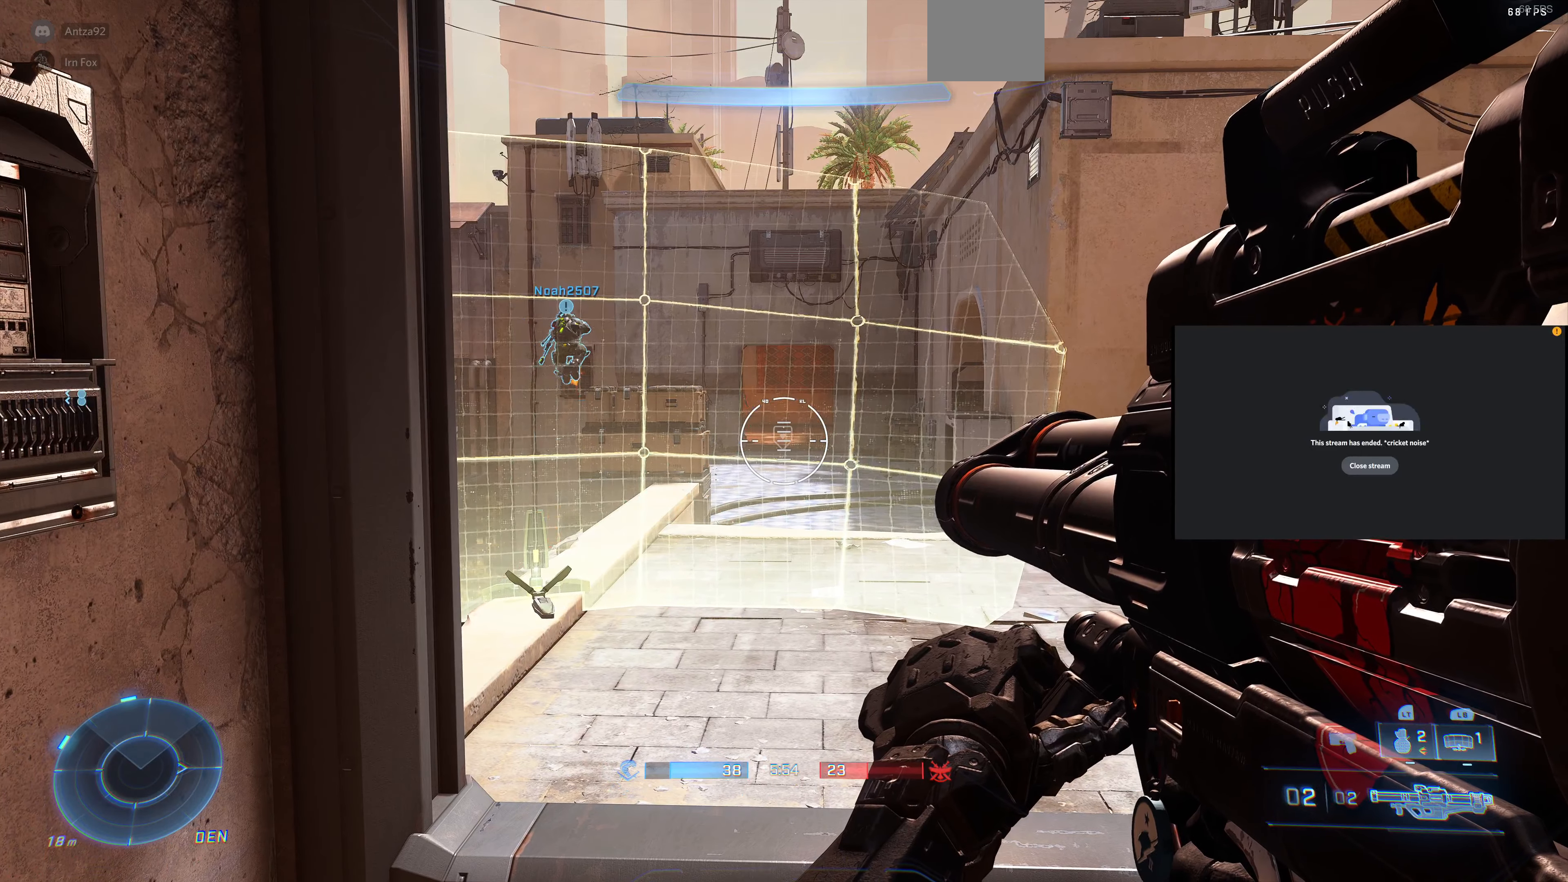
{"buttons": [], "left_stick": "up-left", "right_stick": "down", "events": [[200, "right_stick", "down"], [300, "right_stick", "center"], [367, "left_stick", "left"], [434, "left_stick", "up-left"], [467, "right_stick", "down"]]}
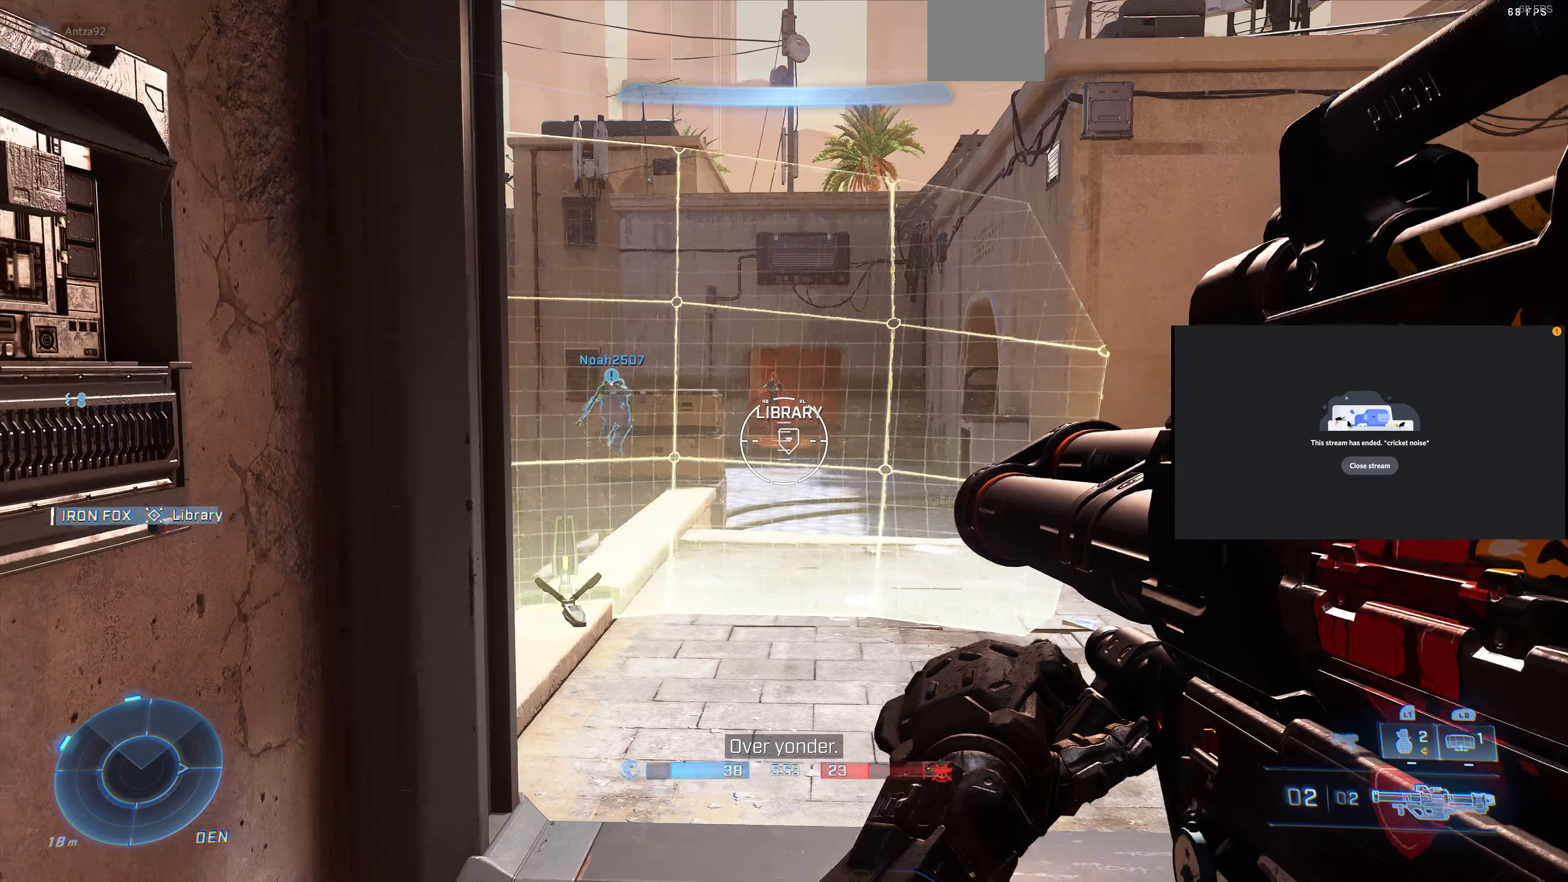
{"buttons": [], "left_stick": "center", "right_stick": "center", "events": [[34, "left_stick", "center"], [67, "right_stick", "center"], [167, "right_stick", "down"], [367, "right_stick", "center"]]}
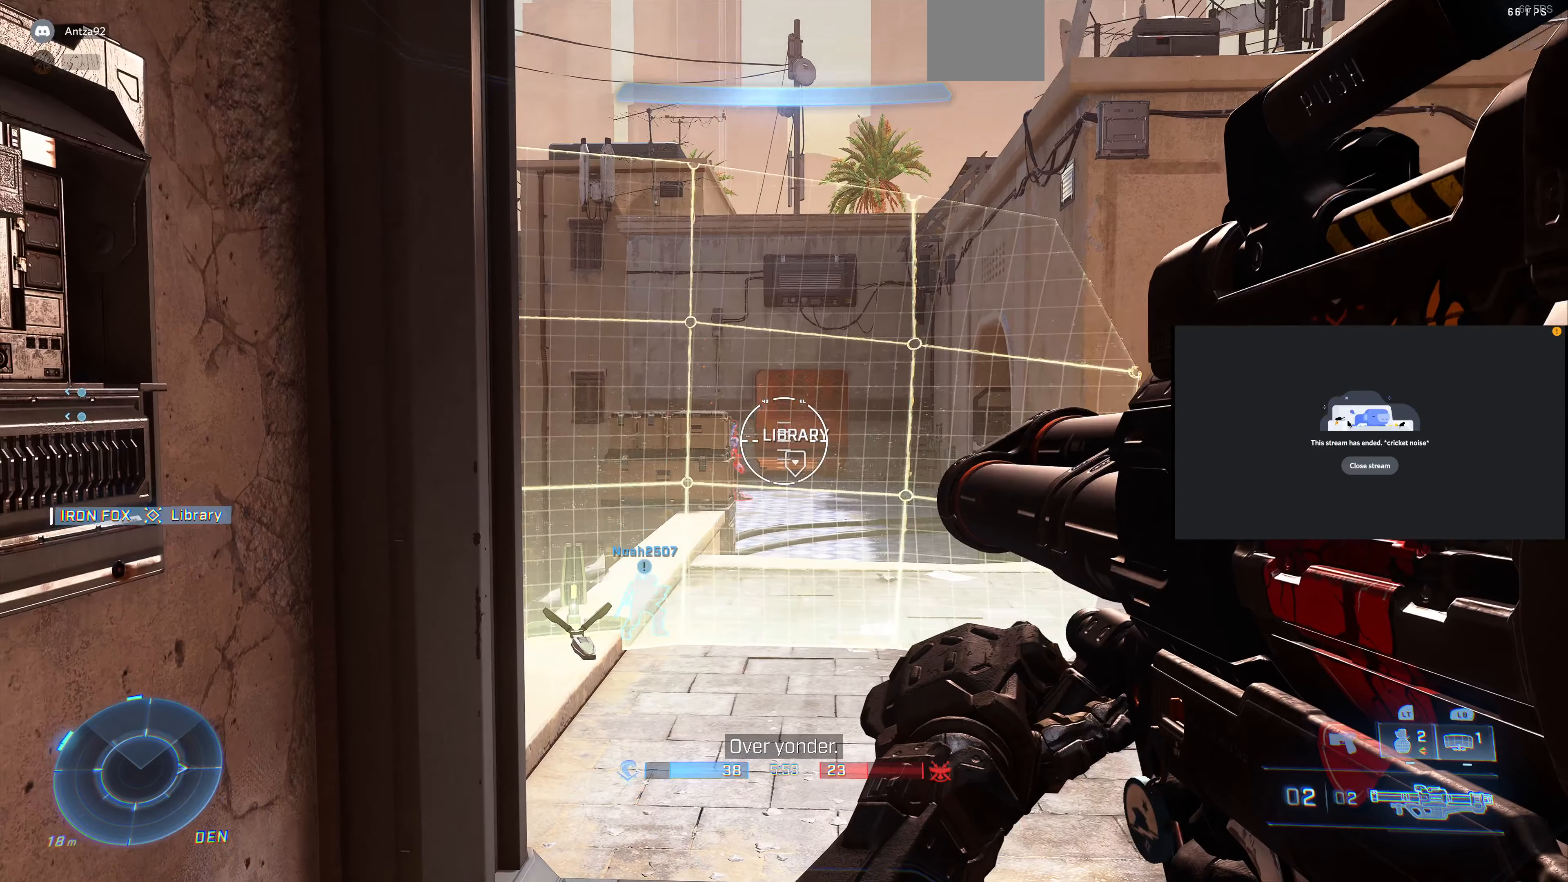
{"buttons": [], "left_stick": "center", "right_stick": "up", "events": [[67, "right_stick", "up"], [267, "right_stick", "center"], [334, "right_stick", "up"]]}
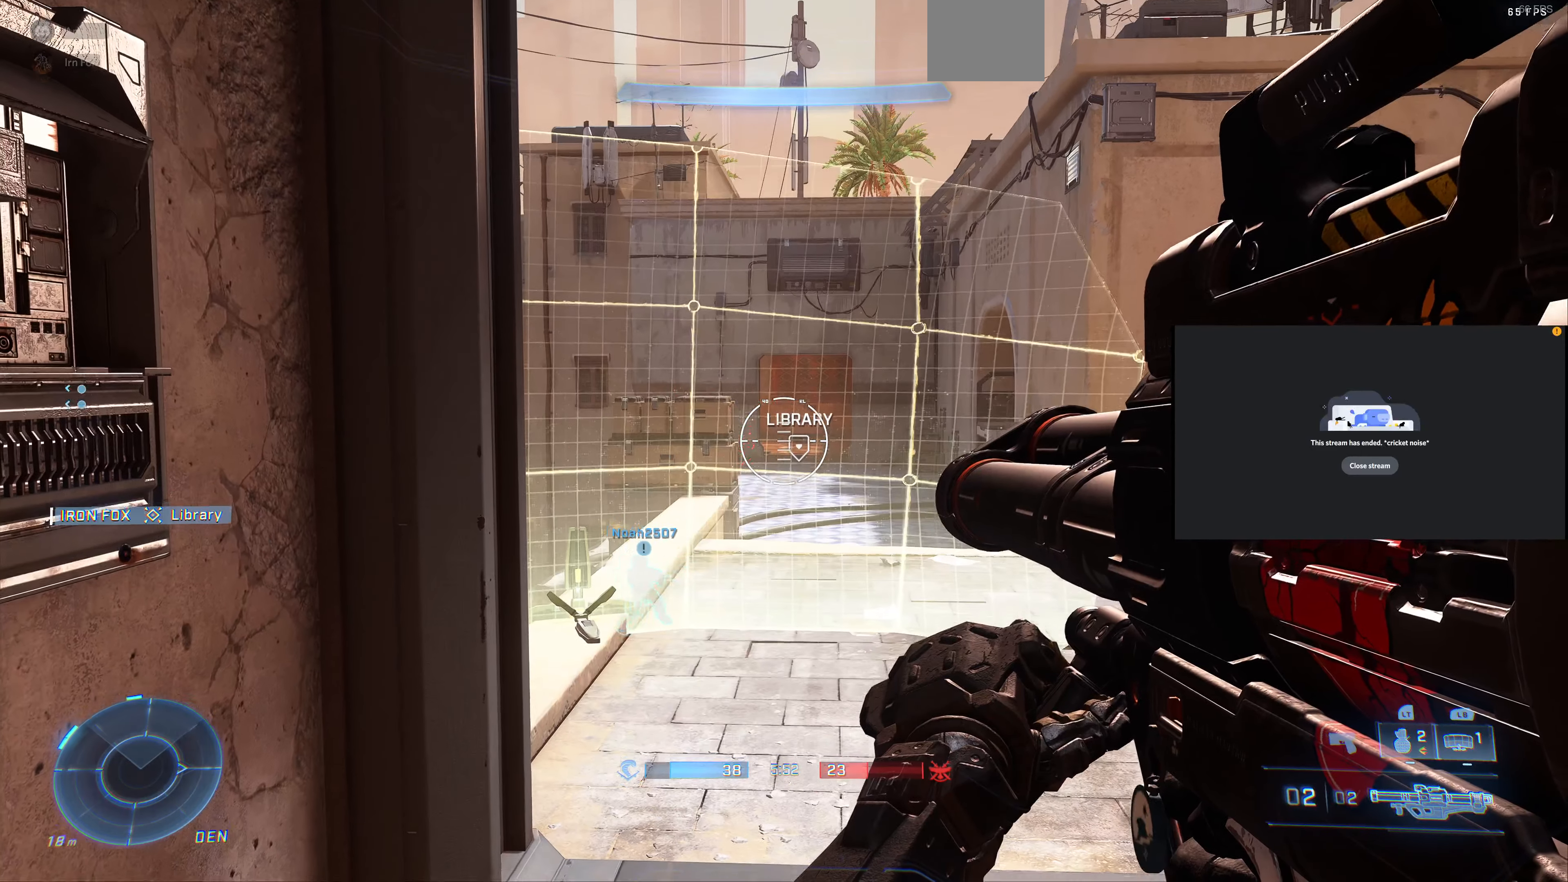
{"buttons": [], "left_stick": "center", "right_stick": "up", "events": [[300, "right_stick", "center"], [367, "right_stick", "up"]]}
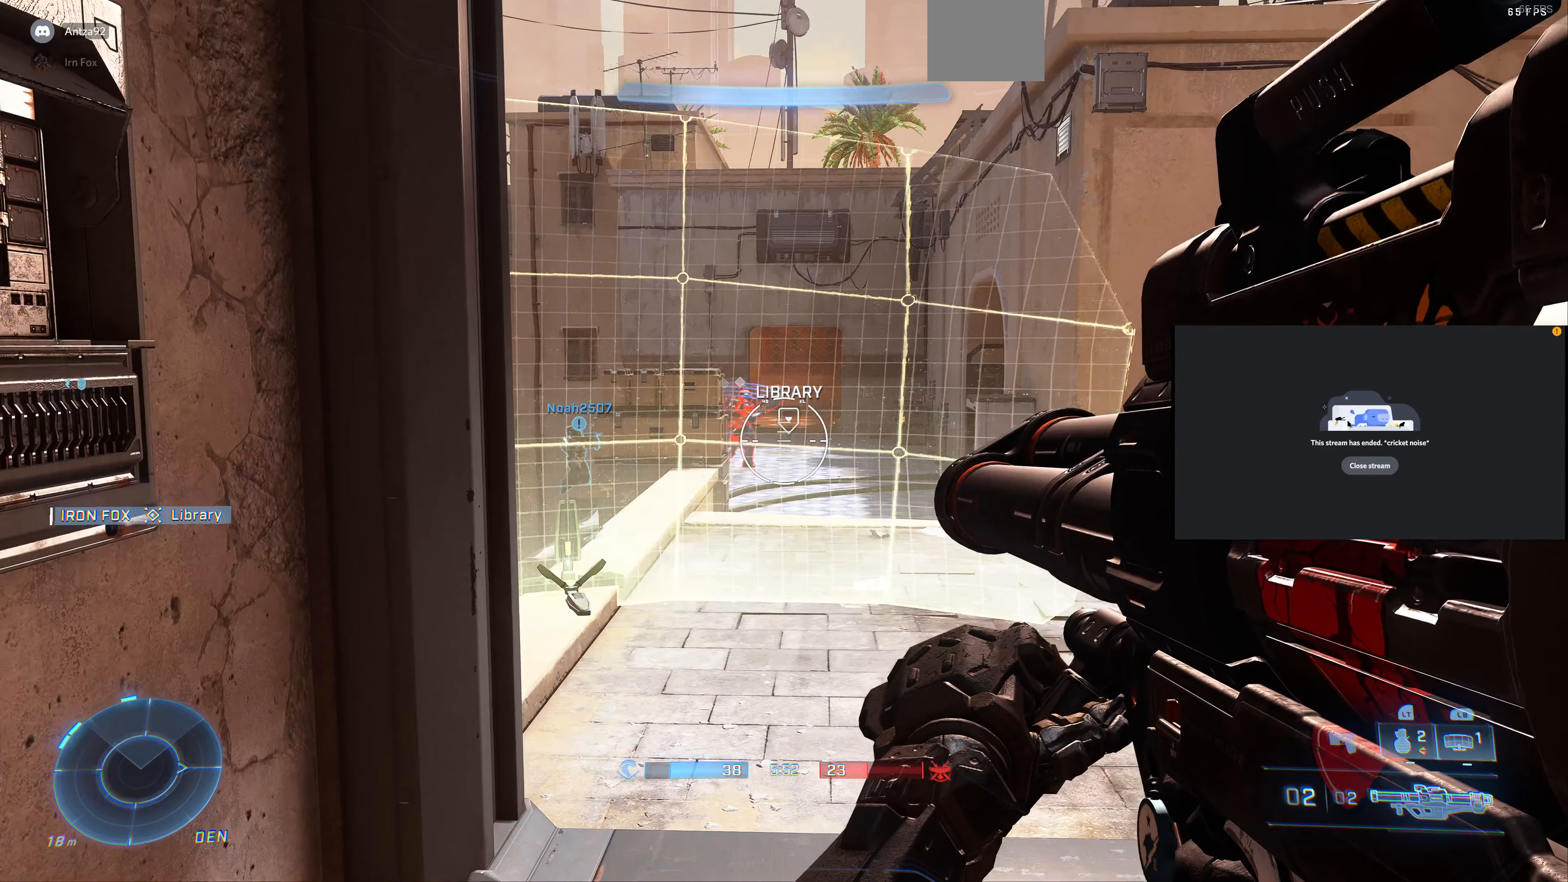
{"buttons": [], "left_stick": "center", "right_stick": "center", "events": [[34, "R2", "down"], [67, "right_stick", "center"], [100, "R2", "up"]]}
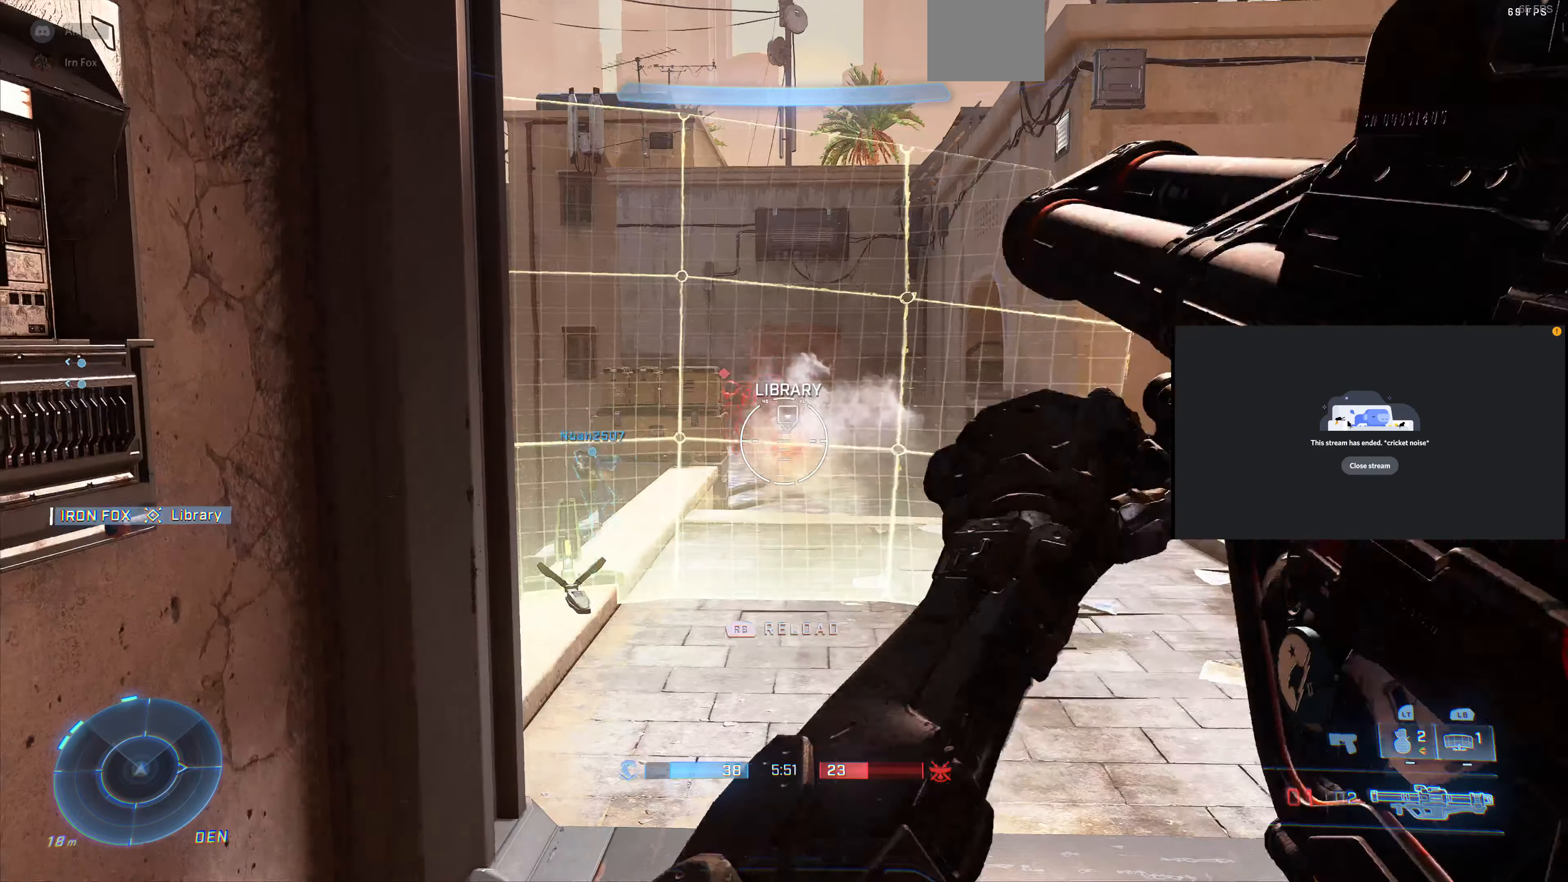
{"buttons": [], "left_stick": "center", "right_stick": "center", "events": []}
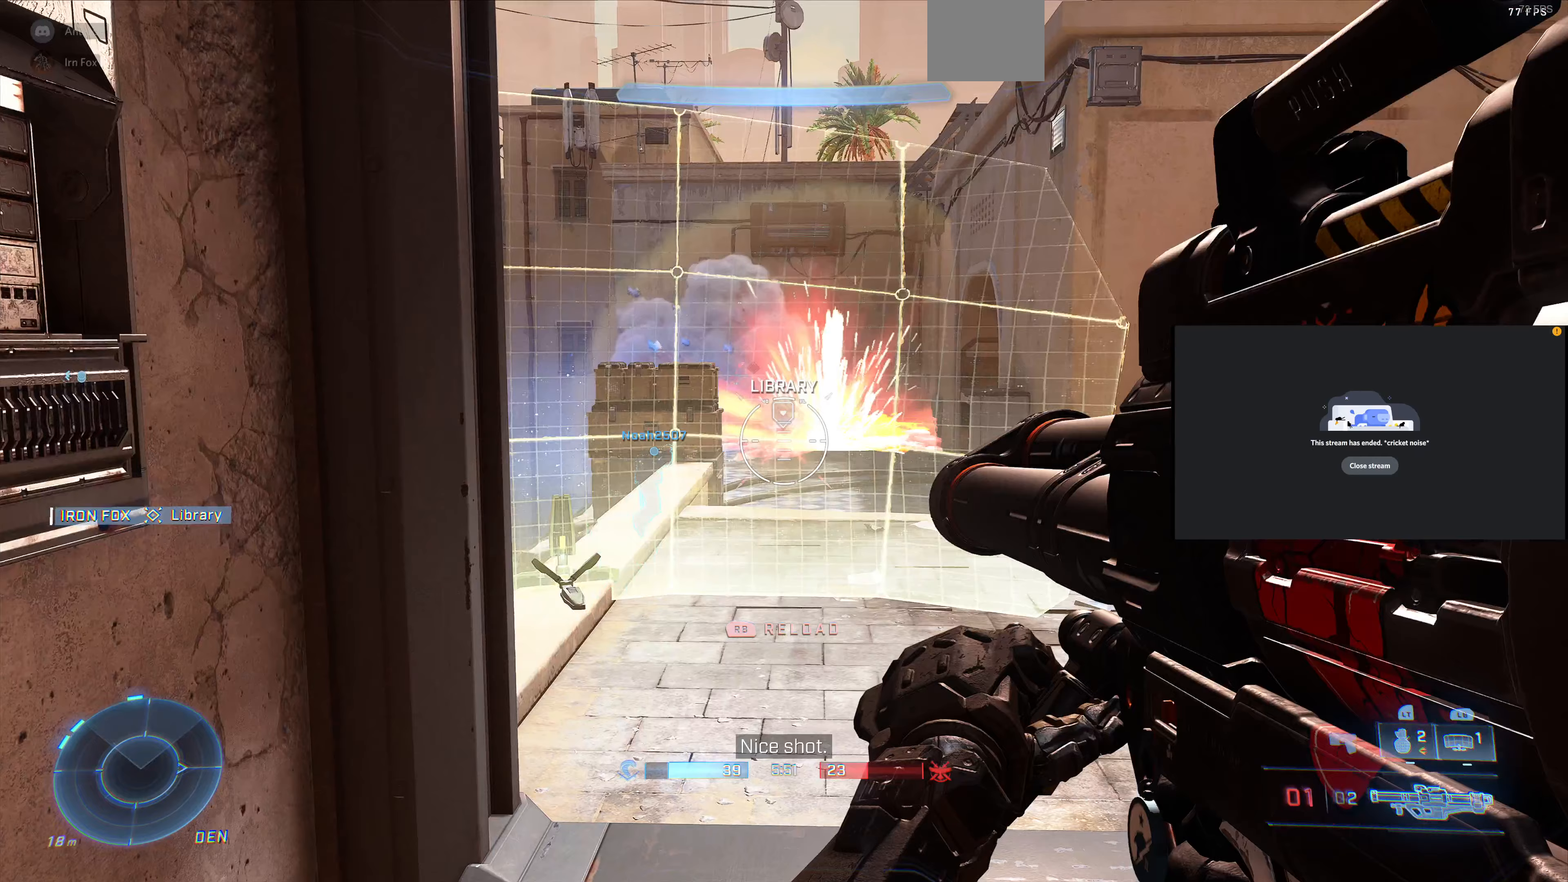
{"buttons": [], "left_stick": "center", "right_stick": "center", "events": []}
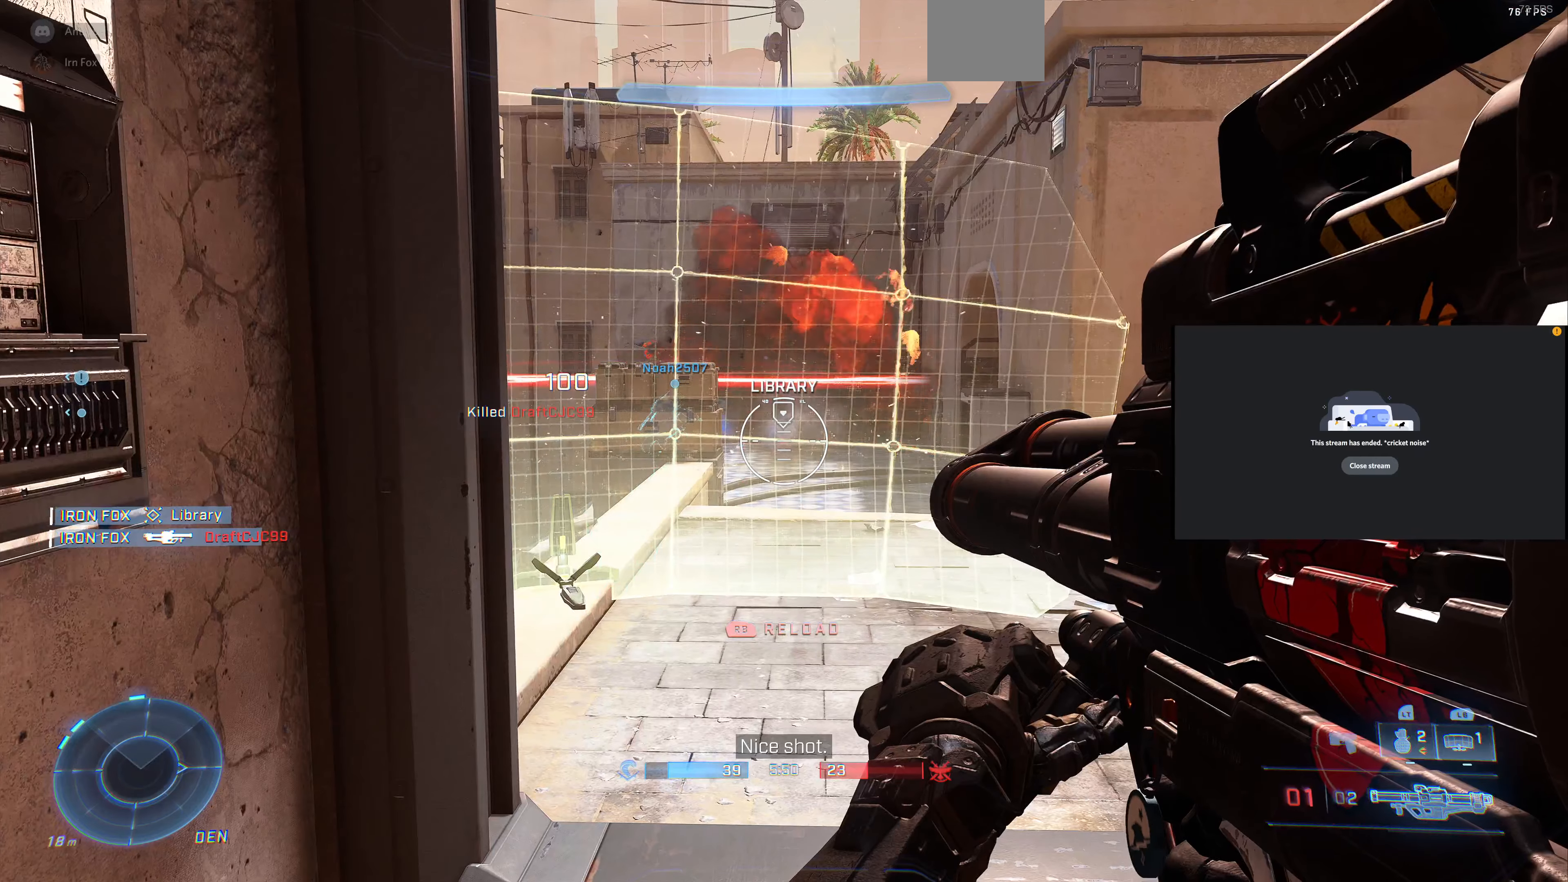
{"buttons": [], "left_stick": "center", "right_stick": "center", "events": []}
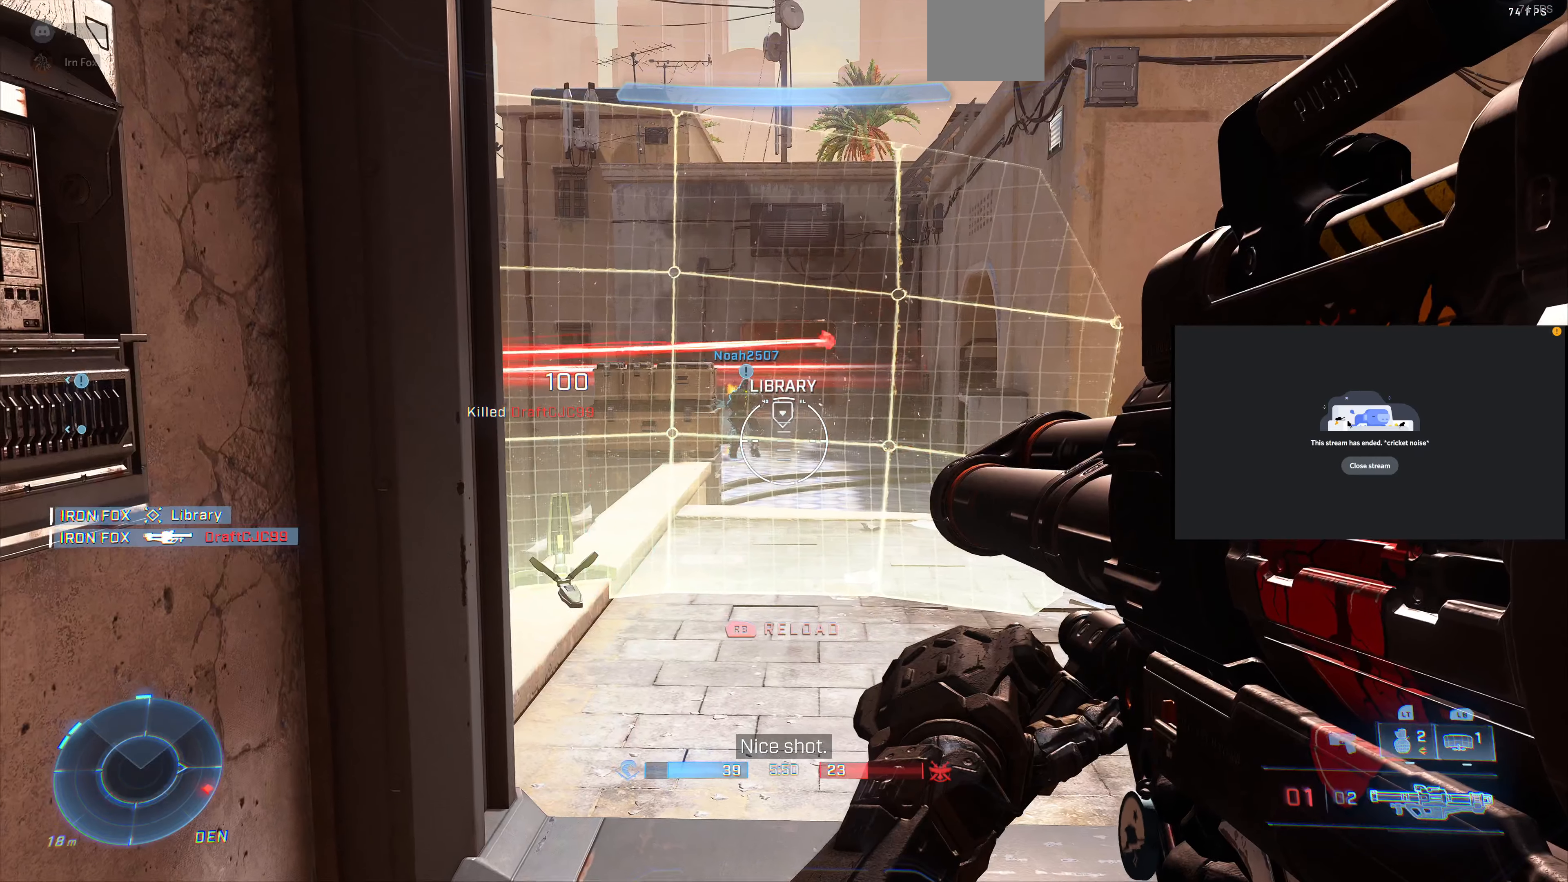
{"buttons": [], "left_stick": "center", "right_stick": "center", "events": [[133, "left_stick", "down-right"], [367, "left_stick", "center"]]}
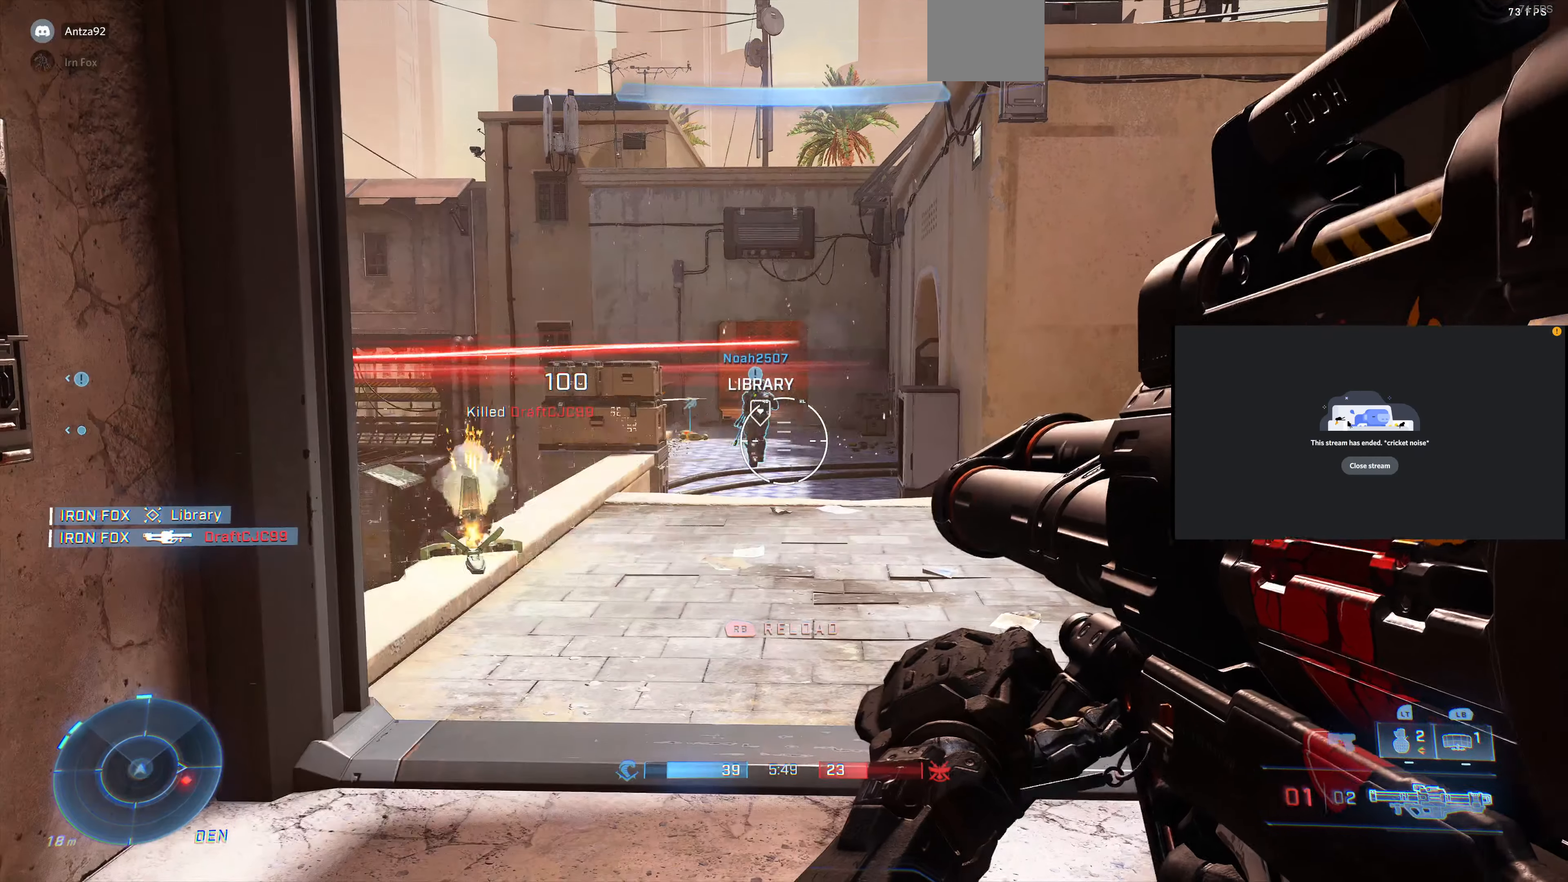
{"buttons": [], "left_stick": "center", "right_stick": "center", "events": [[167, "right_stick", "down"], [333, "right_stick", "center"]]}
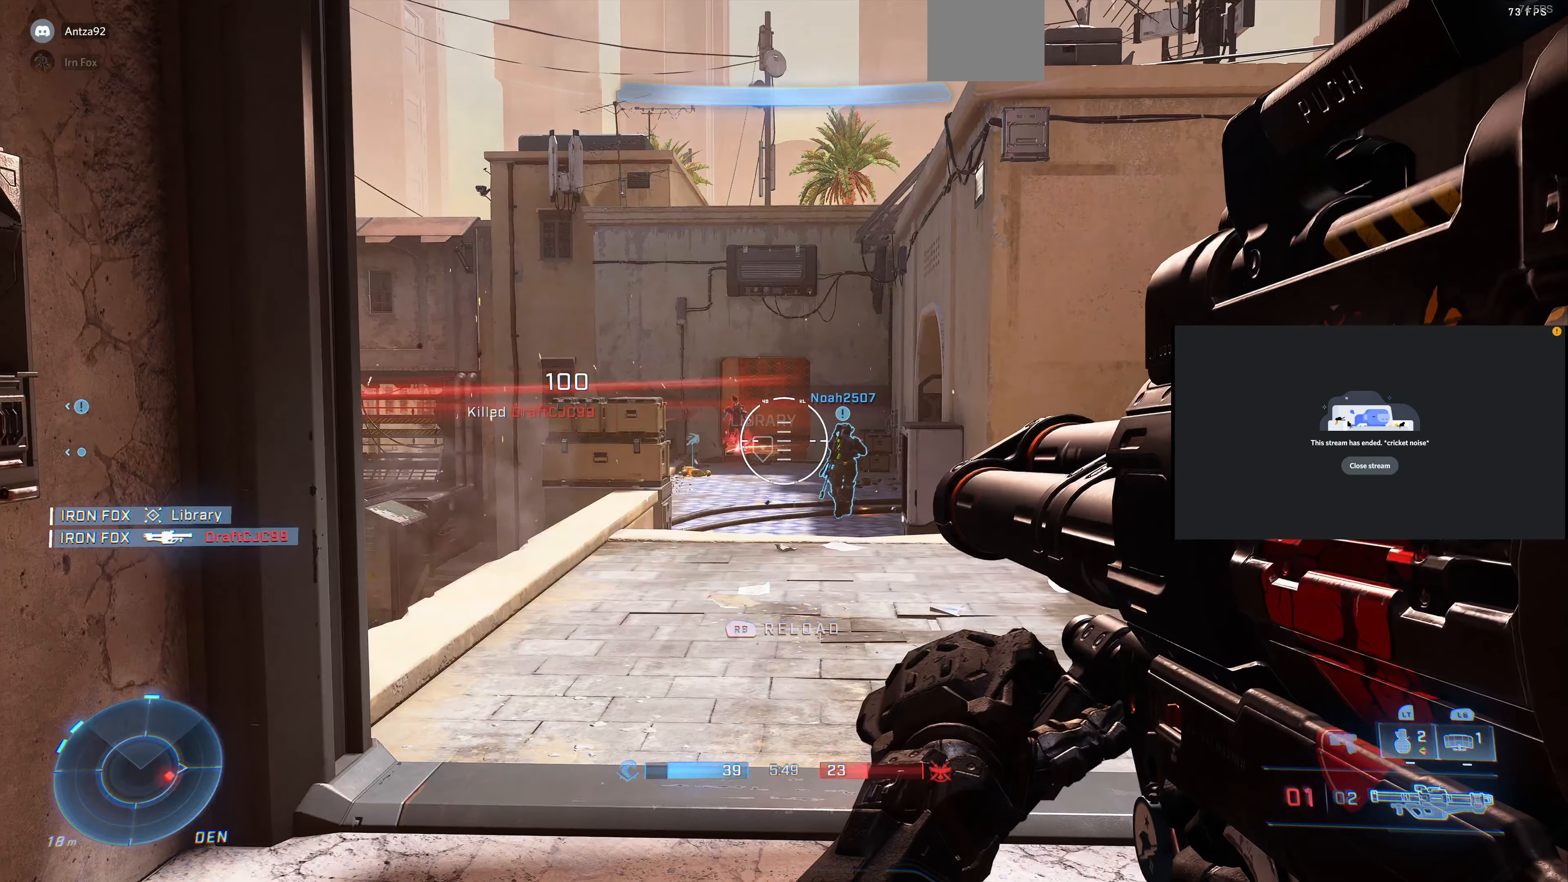
{"buttons": [], "left_stick": "up", "right_stick": "center", "events": [[67, "left_stick", "up-left"], [167, "right_stick", "left"], [233, "left_stick", "center"], [300, "right_stick", "center"], [333, "left_stick", "up"], [400, "R2", "down"], [500, "R2", "up"]]}
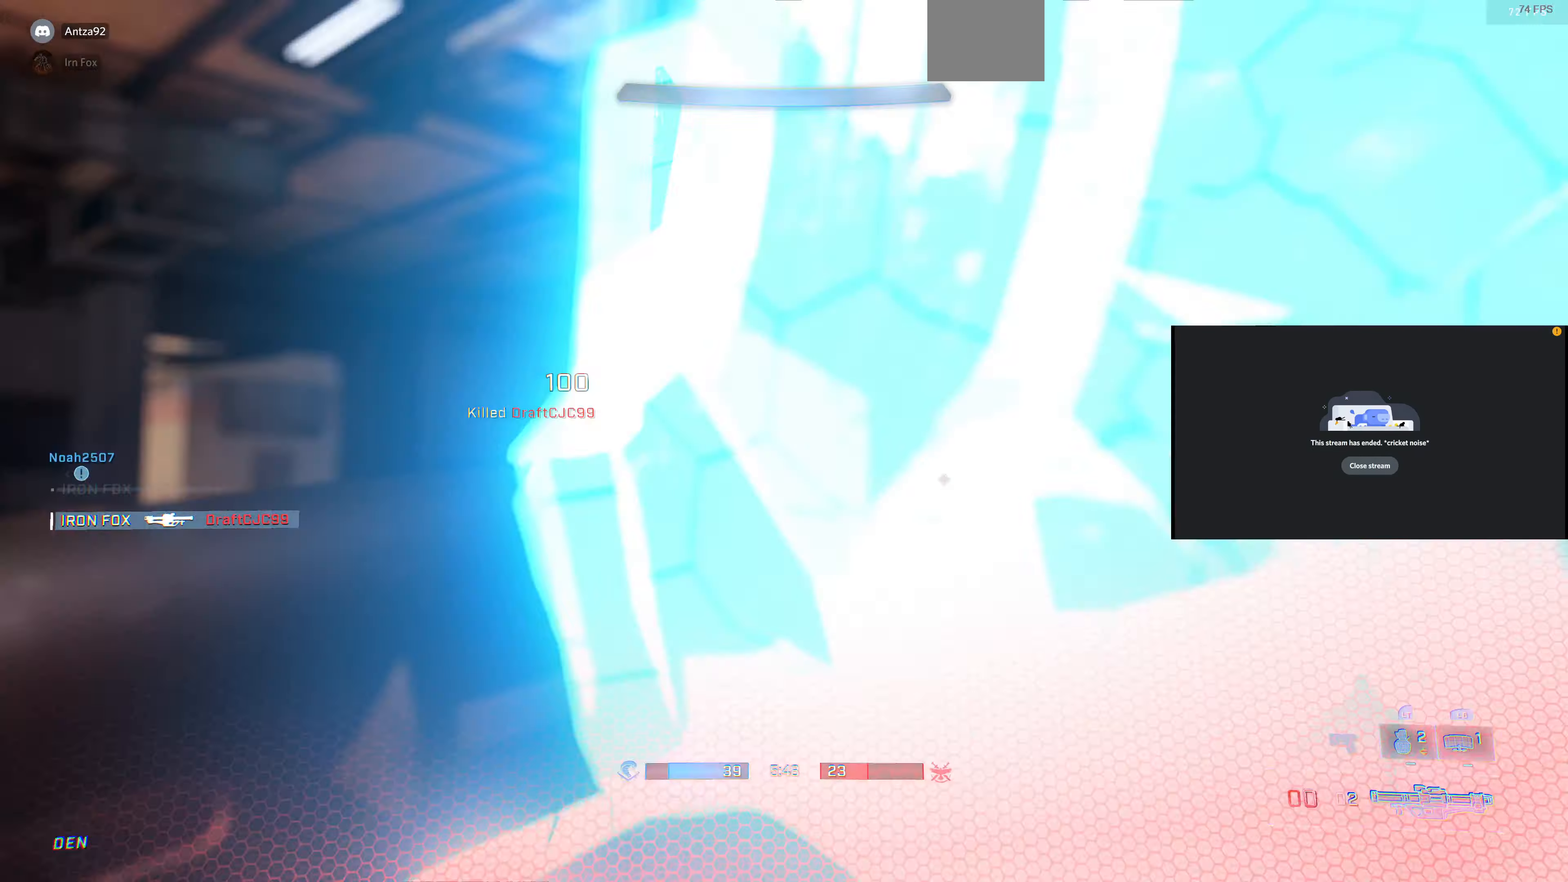
{"buttons": [], "left_stick": "center", "right_stick": "center", "events": [[67, "left_stick", "down"], [100, "right_stick", "up"], [267, "right_stick", "center"], [300, "left_stick", "center"]]}